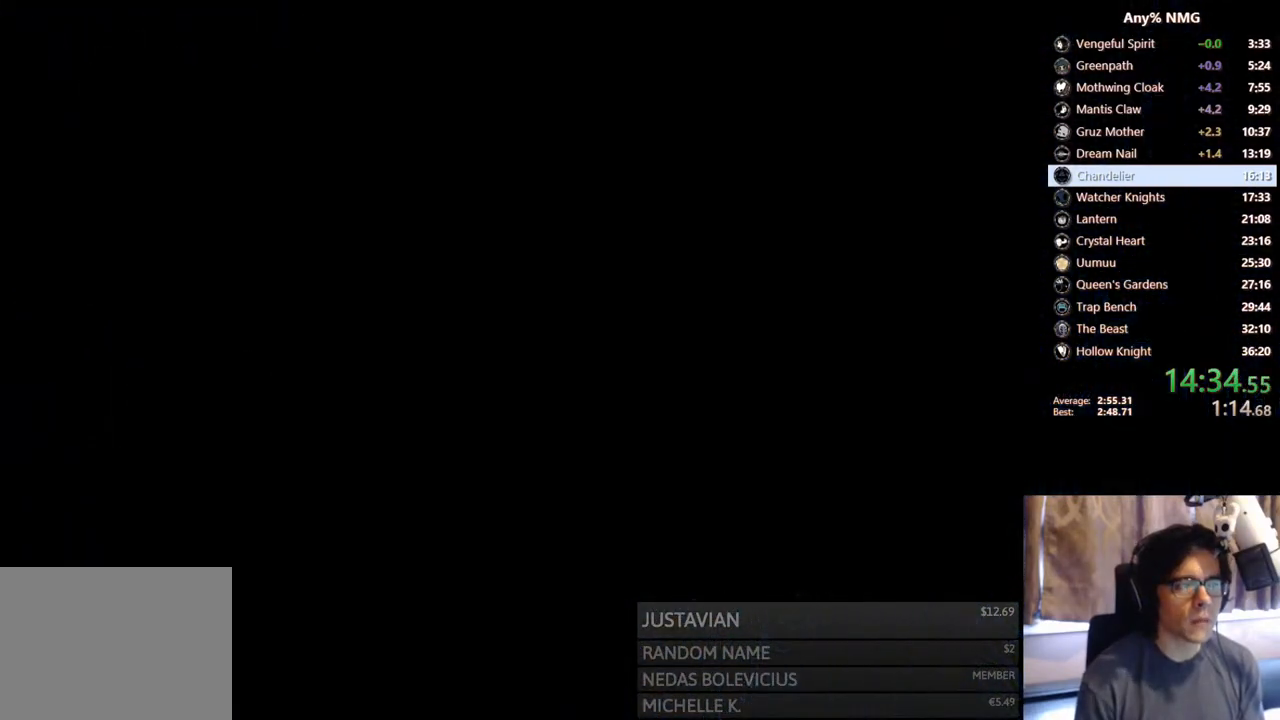
Gameplay with a controller (Xbox layout); each line is a JSON object with the inputs held at the frame after it. "events" lists button and stick changes between this image and that frame as [ms after this image, input, new state], when the widget could be followed in between. Not read: HOME L3 R3.
{"buttons": [], "left_stick": "center", "right_stick": "center", "events": []}
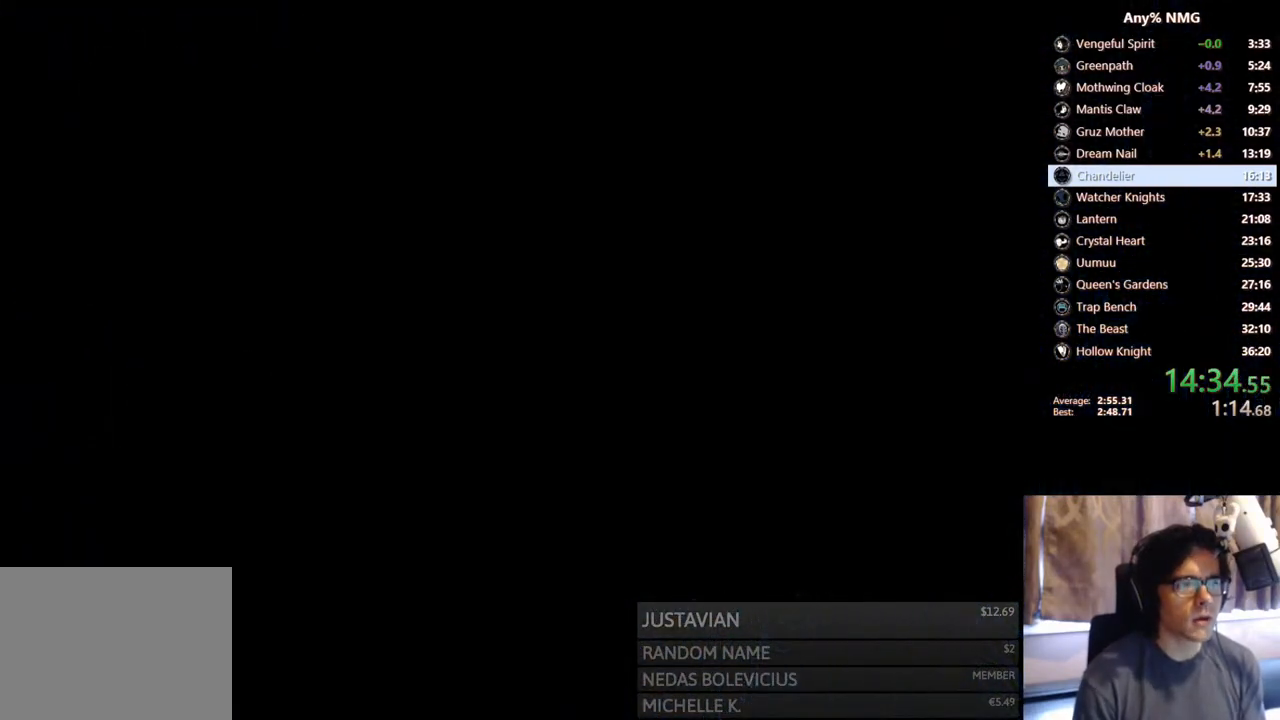
{"buttons": [], "left_stick": "center", "right_stick": "center", "events": []}
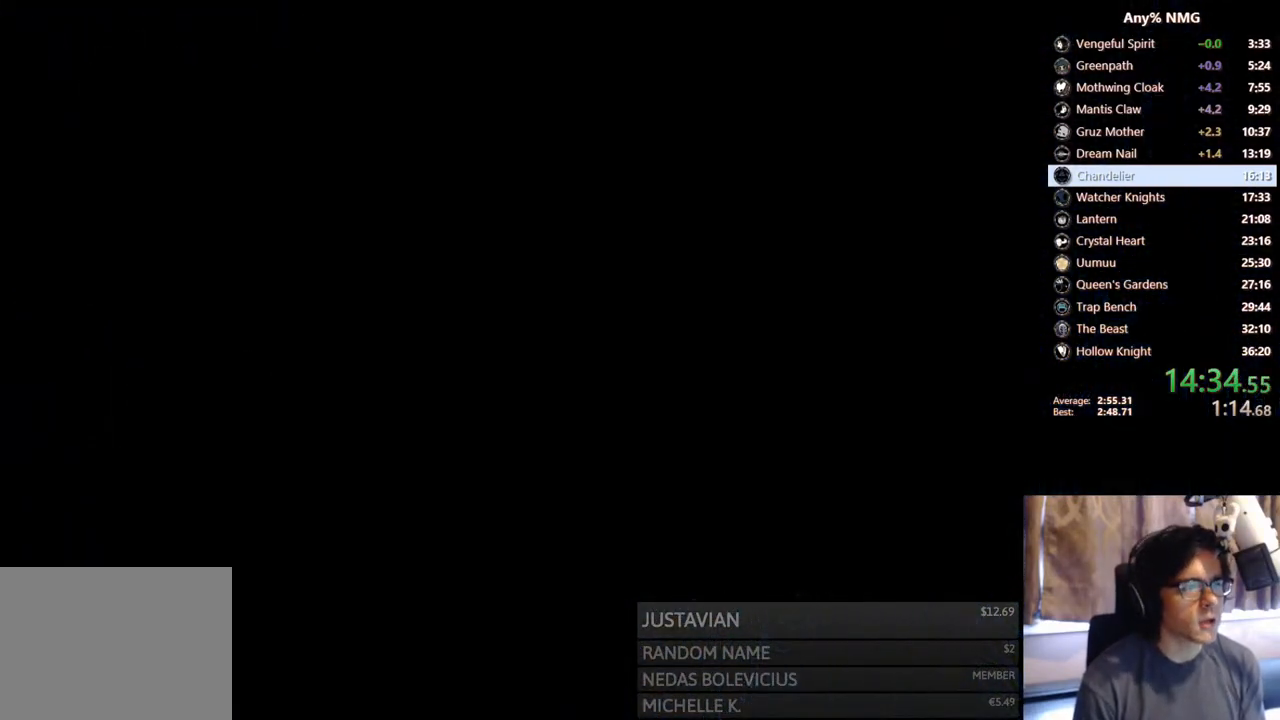
{"buttons": [], "left_stick": "center", "right_stick": "center", "events": []}
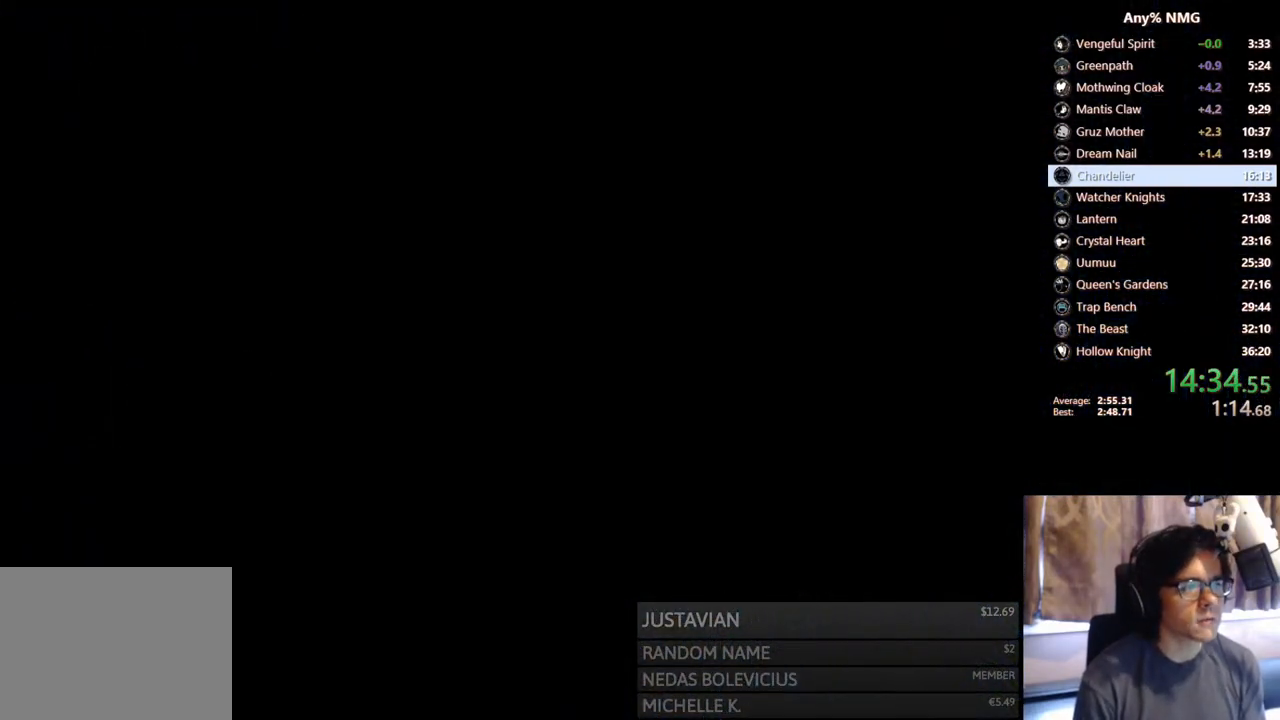
{"buttons": ["DPAD_RIGHT"], "left_stick": "center", "right_stick": "center", "events": [[200, "DPAD_RIGHT", "down"]]}
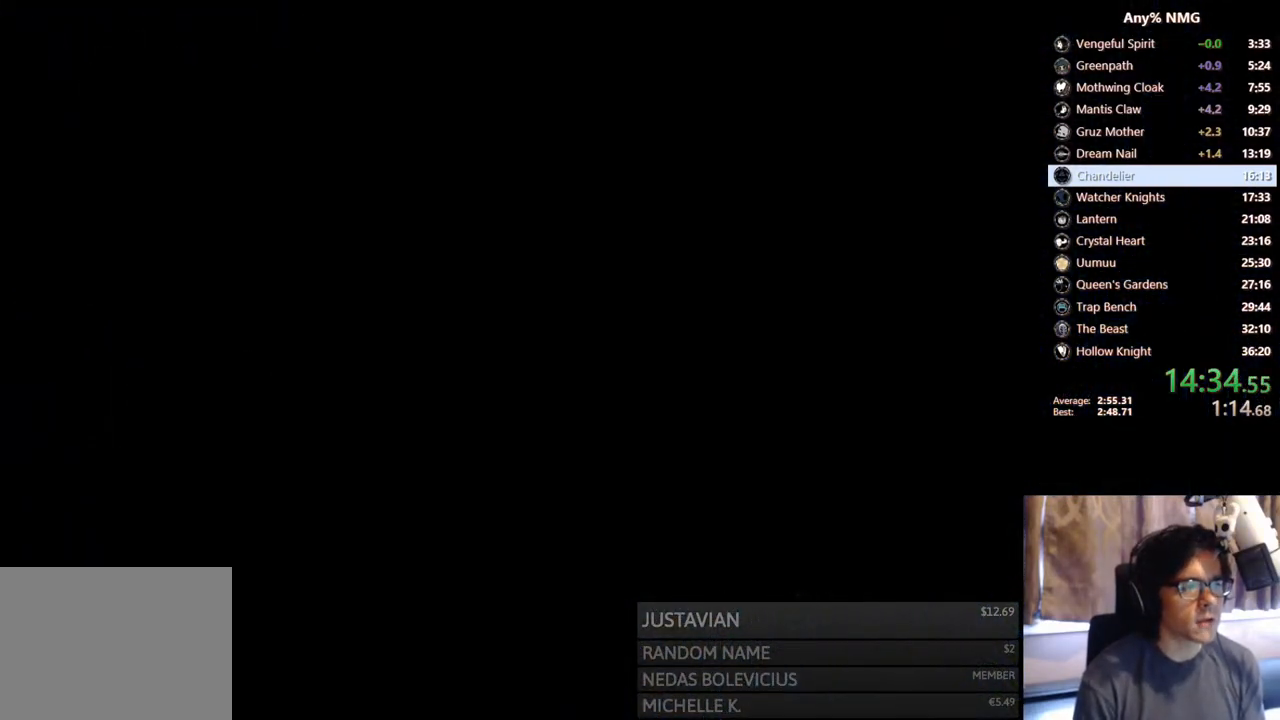
{"buttons": ["DPAD_RIGHT"], "left_stick": "center", "right_stick": "center", "events": []}
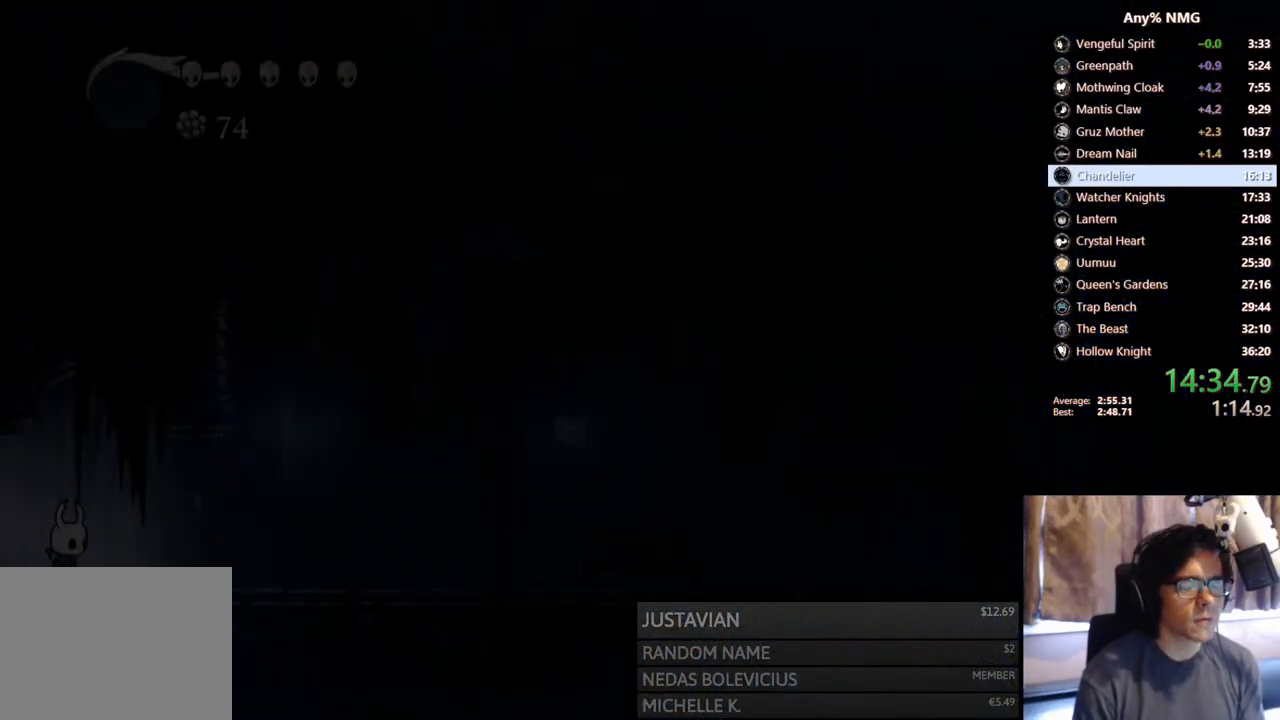
{"buttons": ["R2", "DPAD_RIGHT"], "left_stick": "center", "right_stick": "center", "events": [[367, "R2", "down"]]}
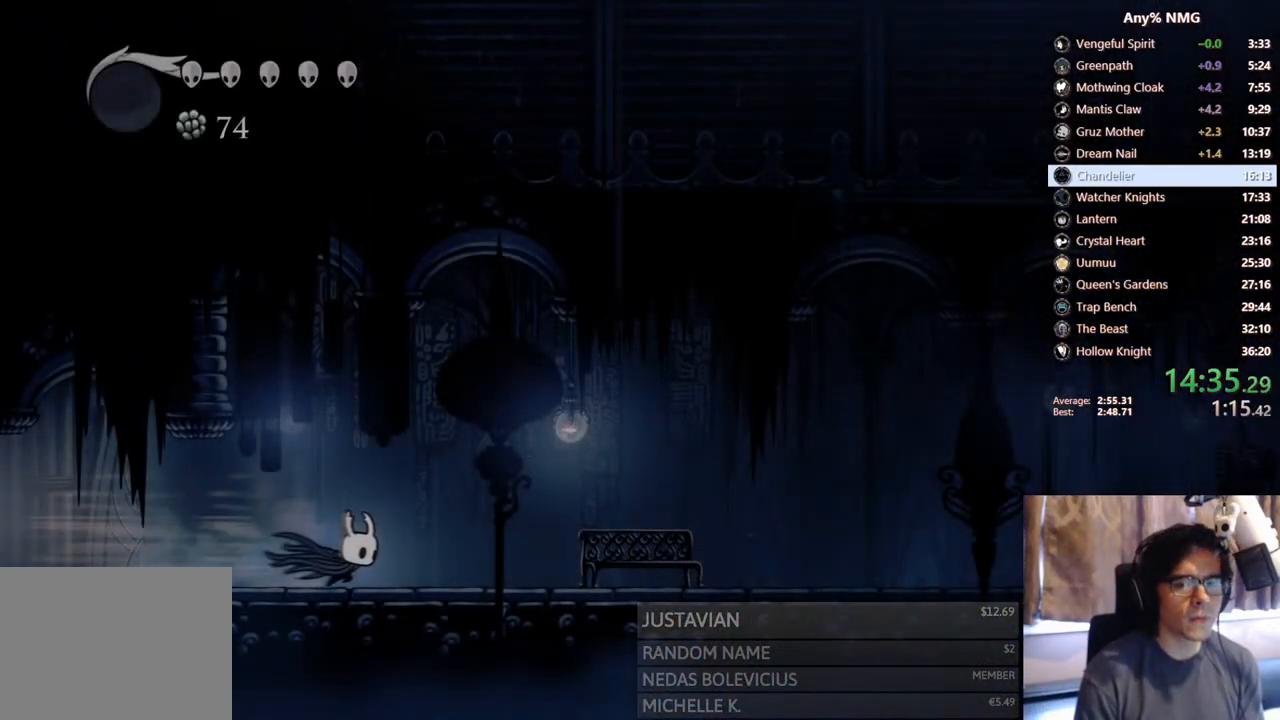
{"buttons": ["R2", "DPAD_RIGHT"], "left_stick": "center", "right_stick": "center", "events": [[100, "R2", "up"], [367, "R2", "down"]]}
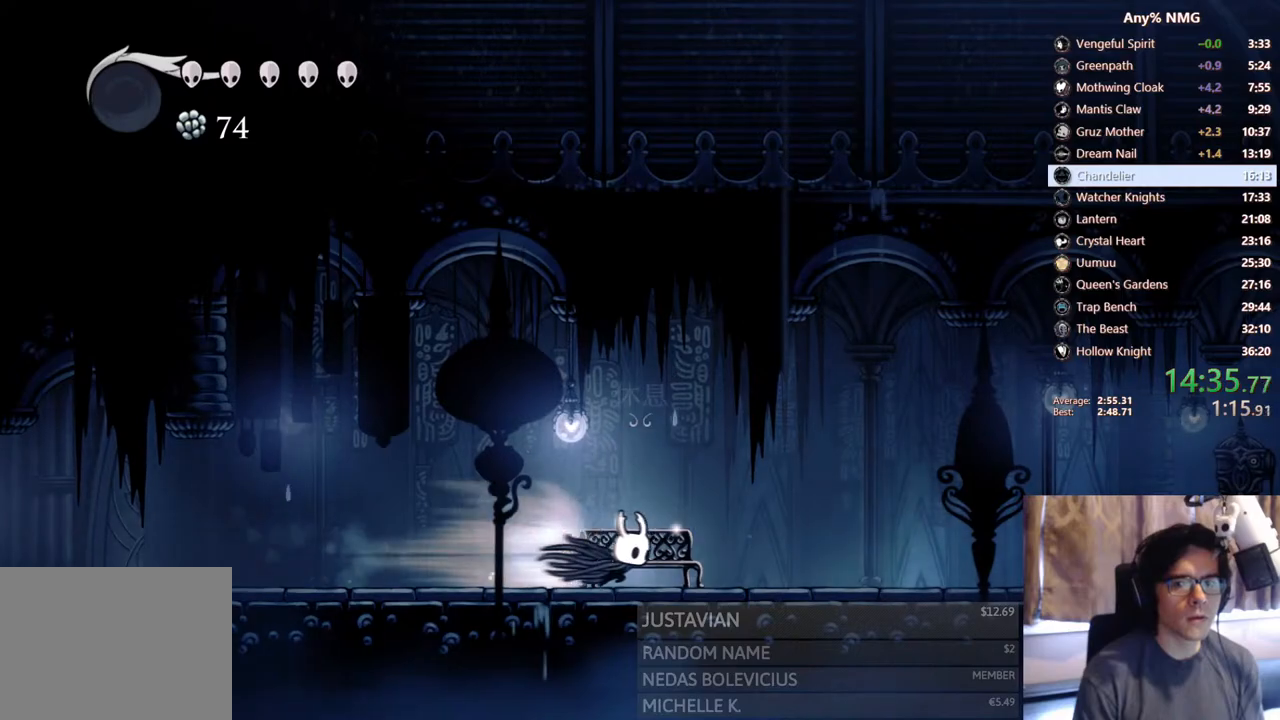
{"buttons": ["R2", "DPAD_RIGHT"], "left_stick": "center", "right_stick": "center", "events": [[250, "R2", "up"], [467, "R2", "down"]]}
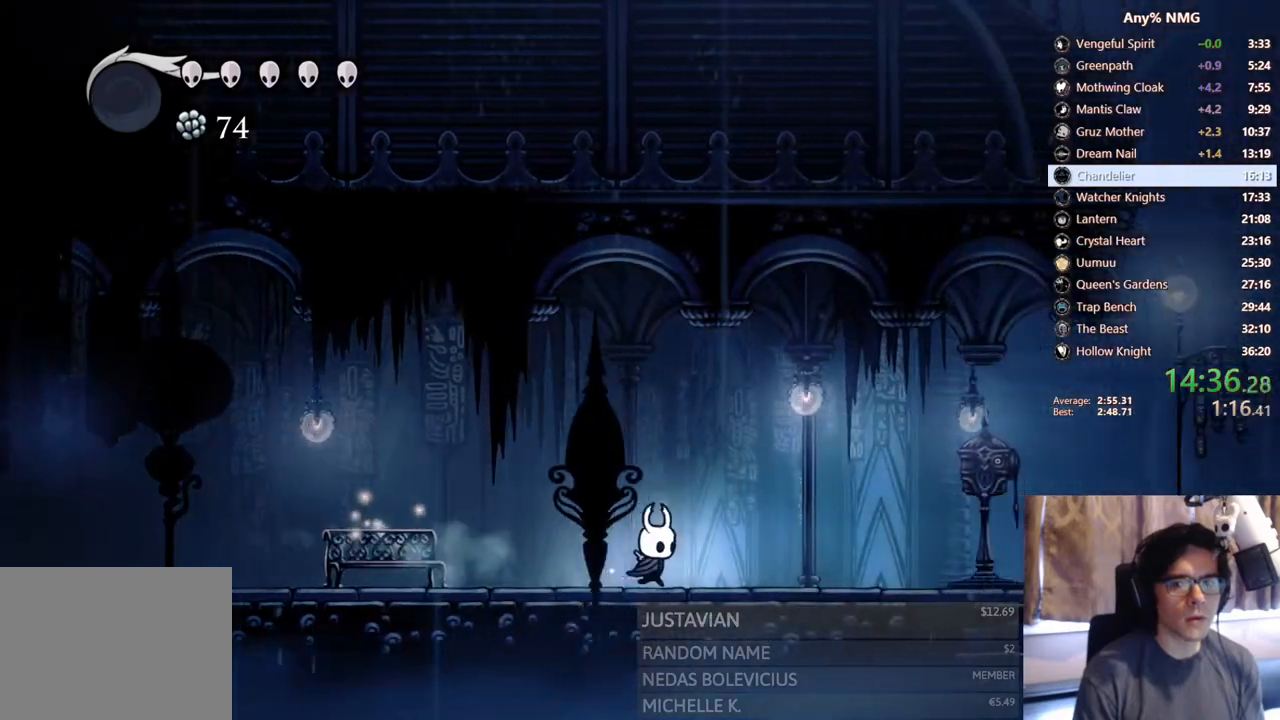
{"buttons": ["A"], "left_stick": "center", "right_stick": "center", "events": [[350, "DPAD_RIGHT", "up"], [350, "R2", "up"], [400, "A", "down"]]}